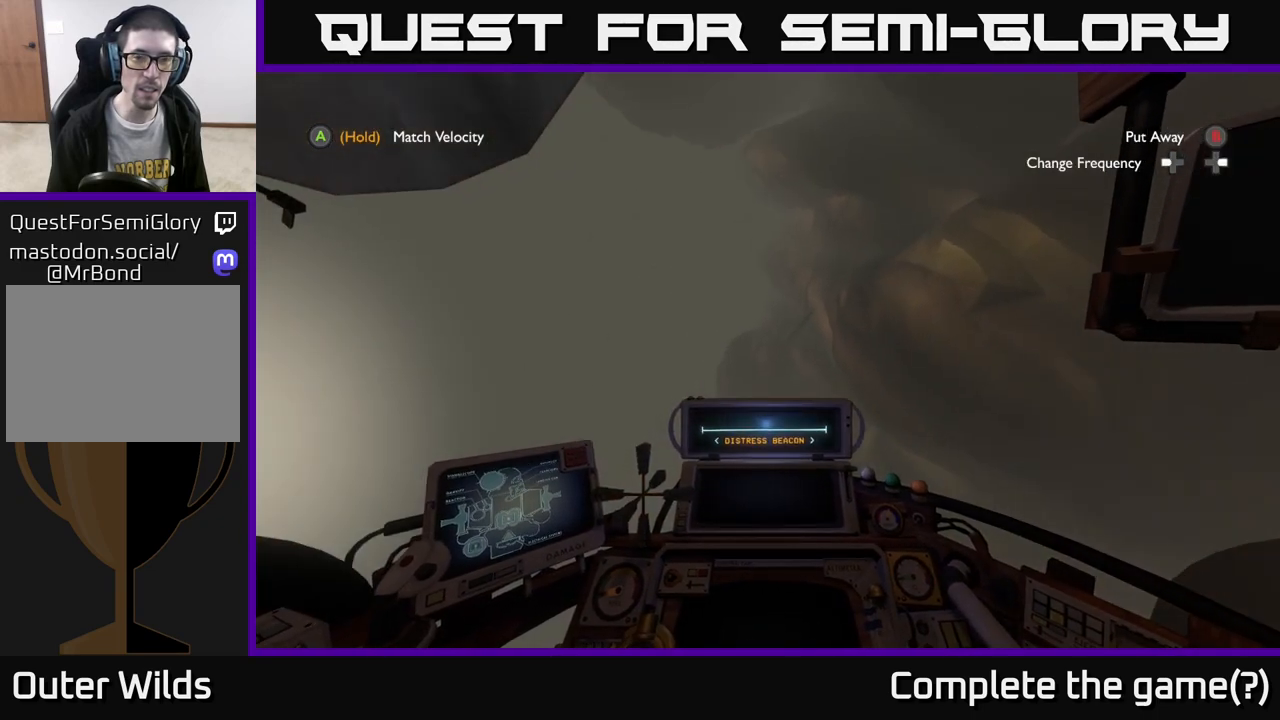
Gameplay with a controller (Xbox layout); each line is a JSON object with the inputs held at the frame after it. "events" lists button and stick changes between this image and that frame as [ms after this image, input, new state], when the widget could be followed in between.
{"buttons": [], "left_stick": "center", "right_stick": "center", "events": [[117, "right_stick", "center"], [283, "right_stick", "up"], [500, "right_stick", "center"]]}
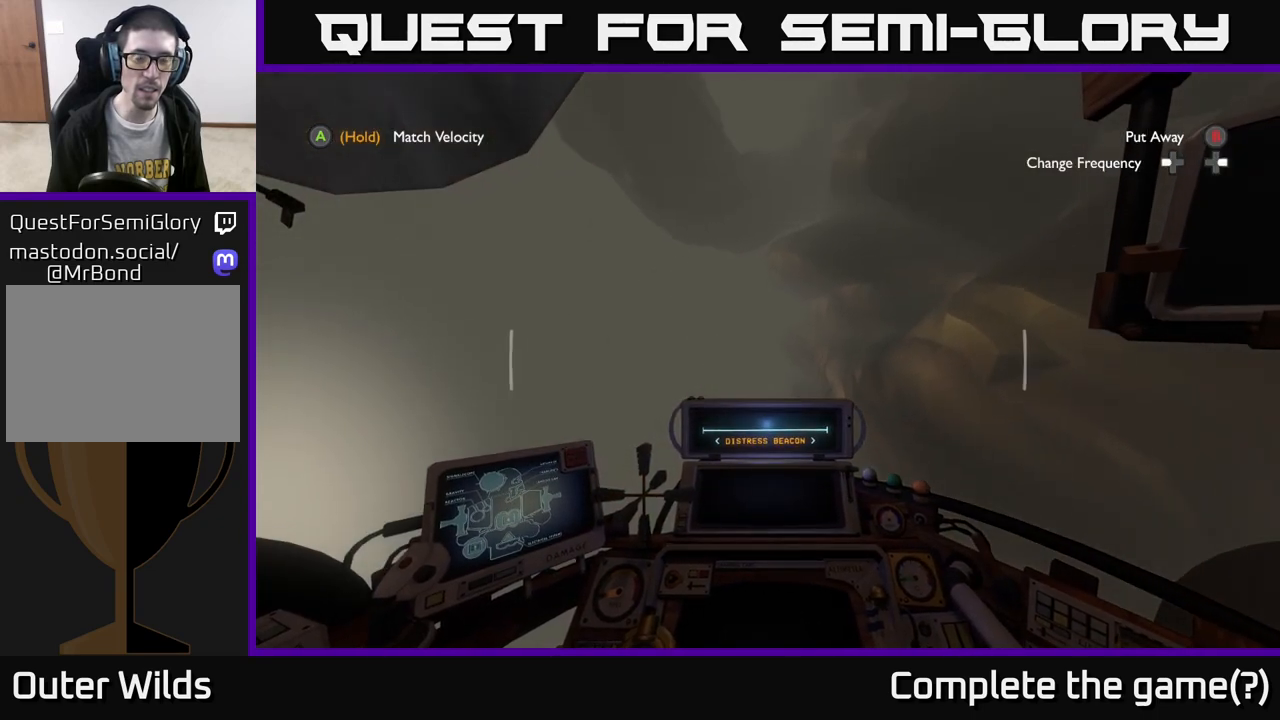
{"buttons": [], "left_stick": "up-left", "right_stick": "center", "events": [[100, "left_stick", "up-left"]]}
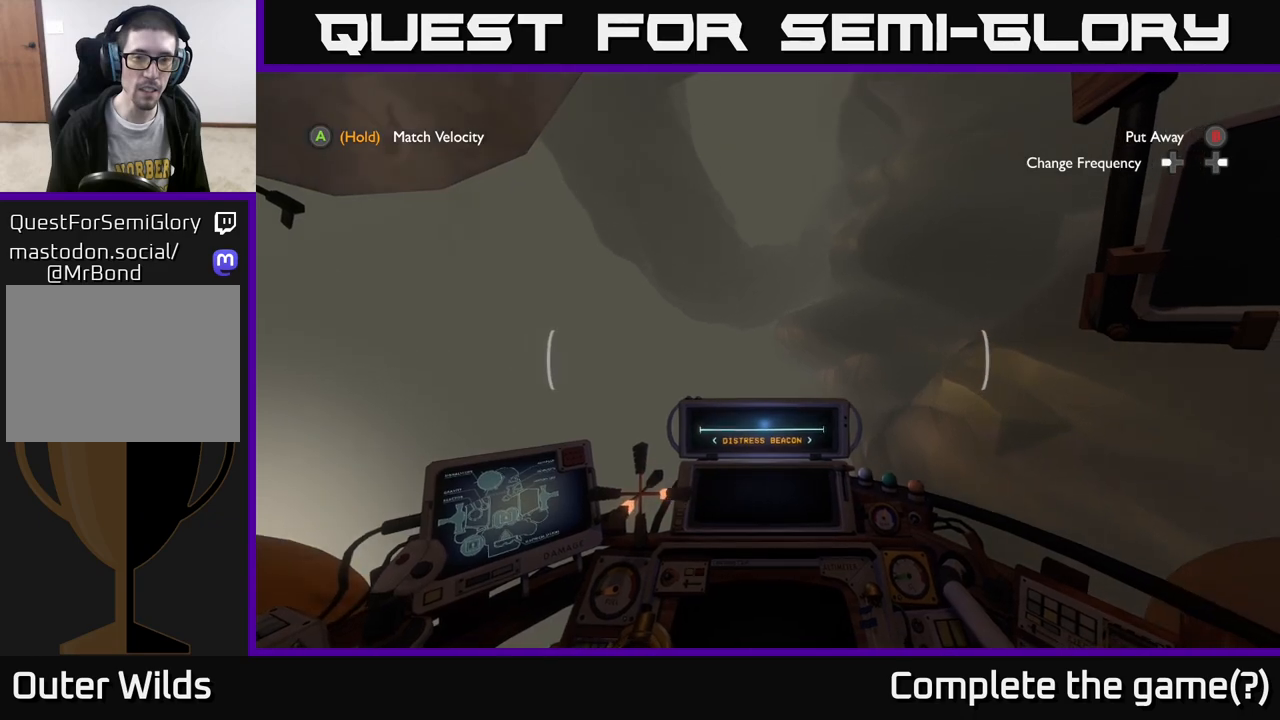
{"buttons": [], "left_stick": "up-left", "right_stick": "up", "events": [[33, "left_stick", "center"], [33, "right_stick", "up-right"], [300, "right_stick", "center"], [417, "left_stick", "up-left"], [433, "right_stick", "up"]]}
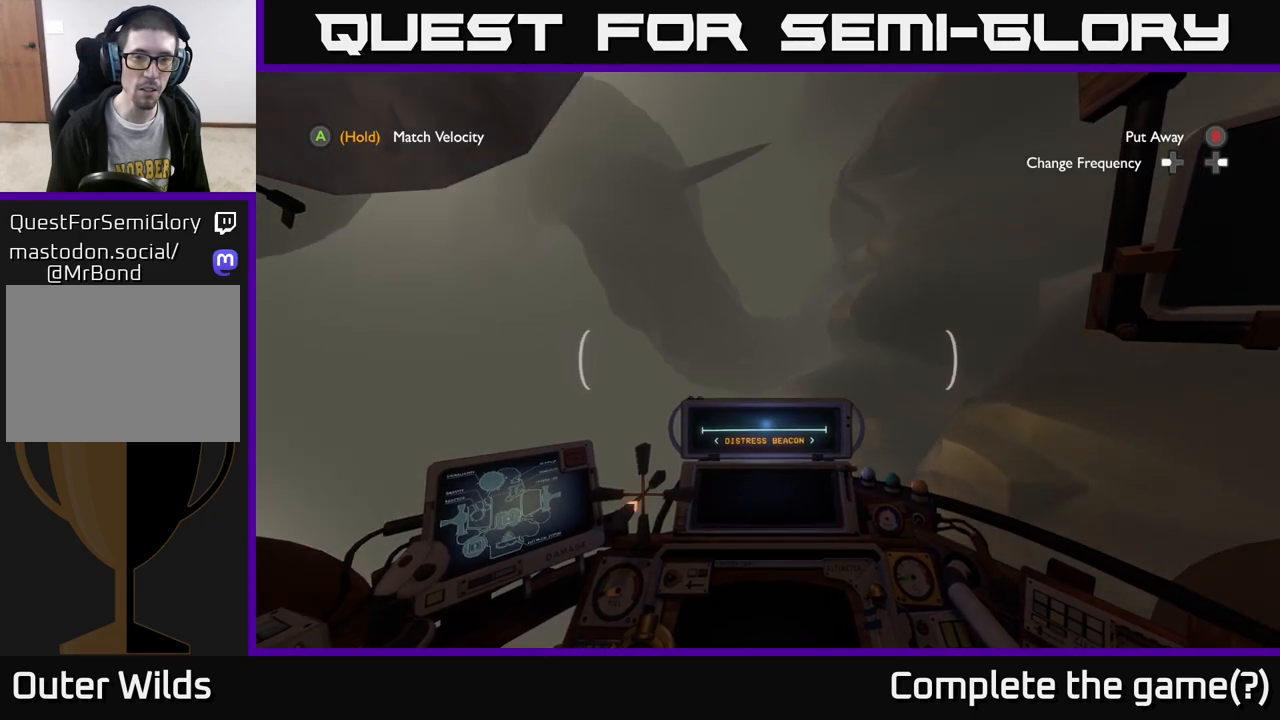
{"buttons": [], "left_stick": "center", "right_stick": "up", "events": [[17, "left_stick", "up"], [133, "right_stick", "center"], [350, "left_stick", "center"], [383, "right_stick", "up"]]}
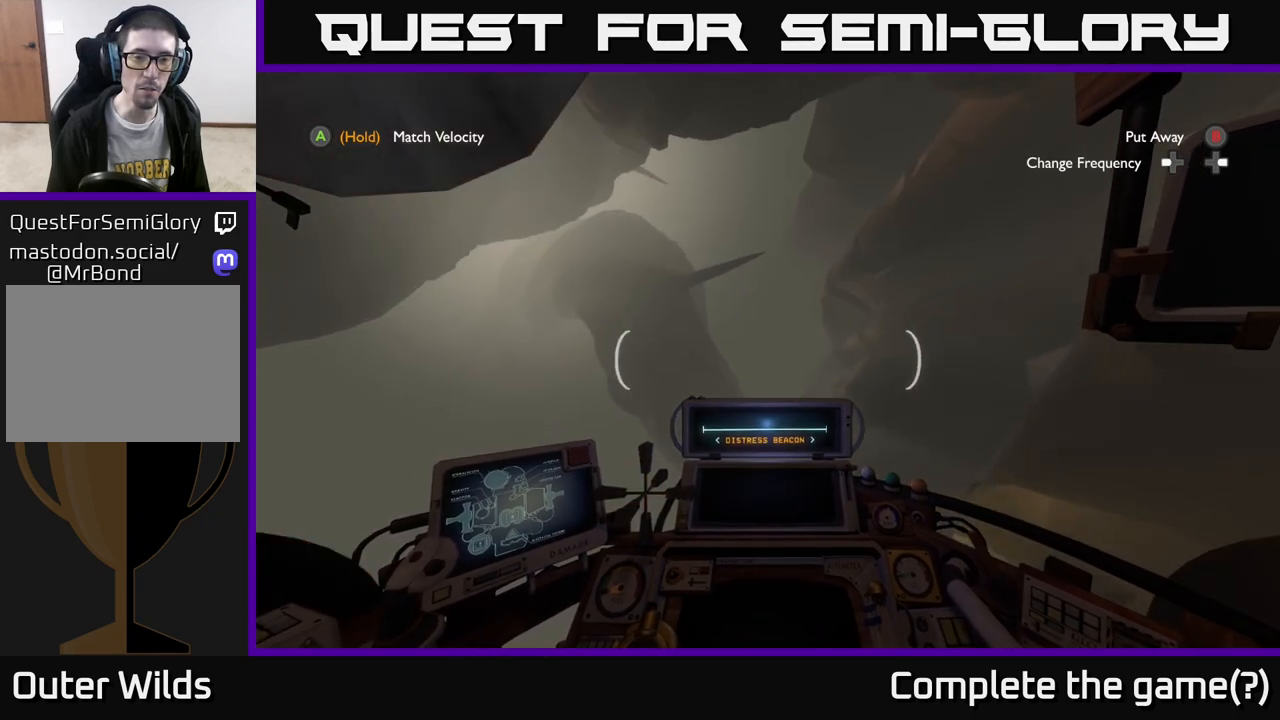
{"buttons": [], "left_stick": "up", "right_stick": "center", "events": [[117, "right_stick", "center"], [233, "left_stick", "up-left"], [433, "left_stick", "up"]]}
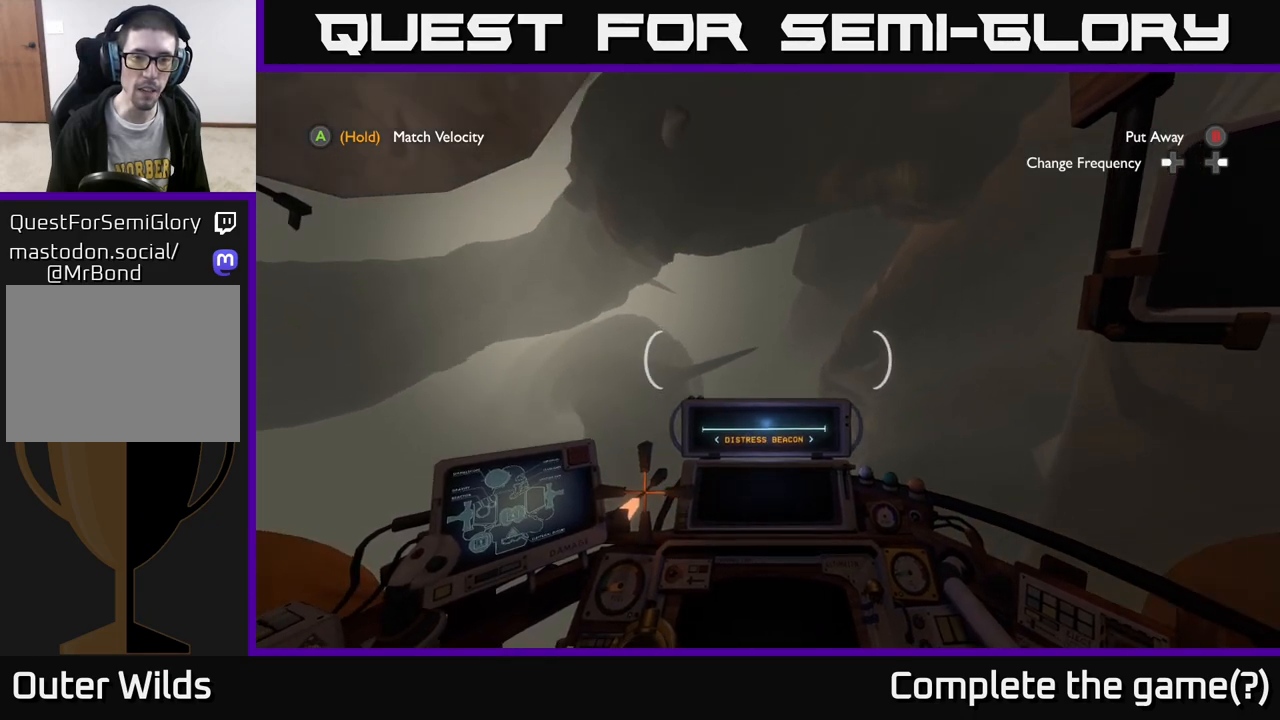
{"buttons": [], "left_stick": "left", "right_stick": "center", "events": [[167, "left_stick", "up-left"], [200, "right_stick", "down"], [383, "left_stick", "left"], [383, "right_stick", "center"]]}
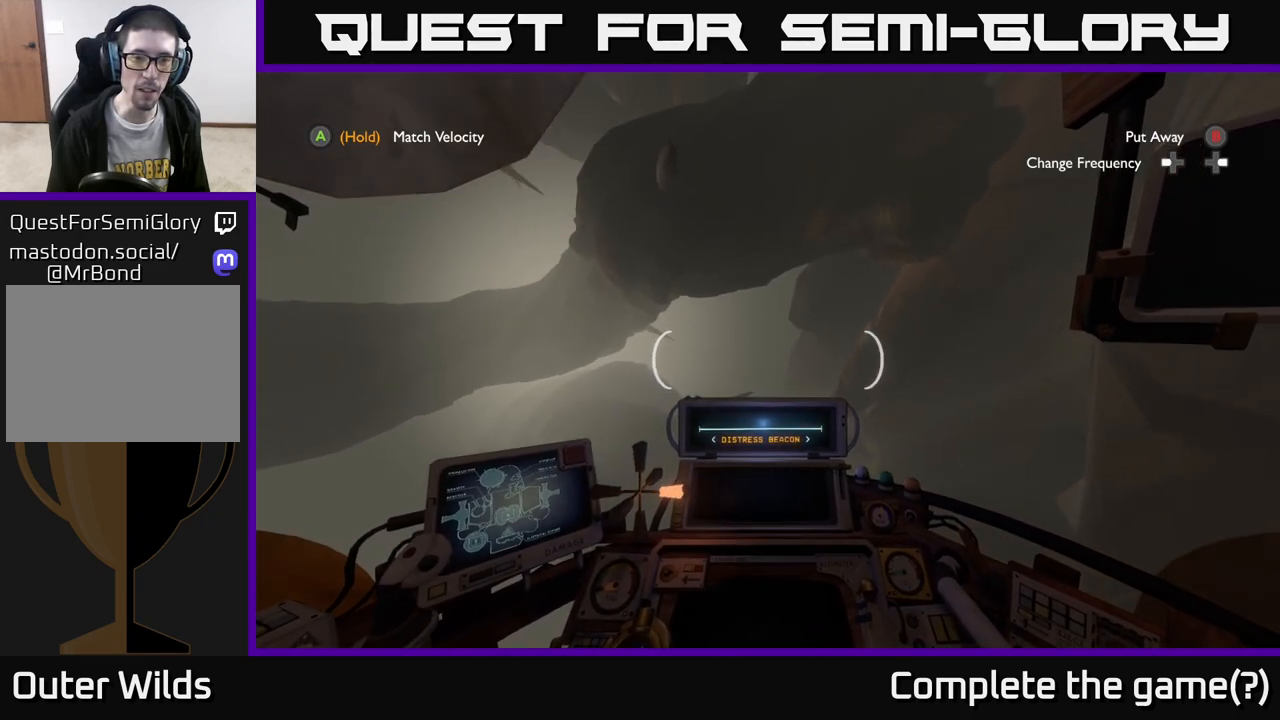
{"buttons": ["R2"], "left_stick": "center", "right_stick": "center", "events": [[67, "left_stick", "up-left"], [83, "right_stick", "down"], [267, "left_stick", "center"], [300, "right_stick", "center"], [483, "R2", "down"]]}
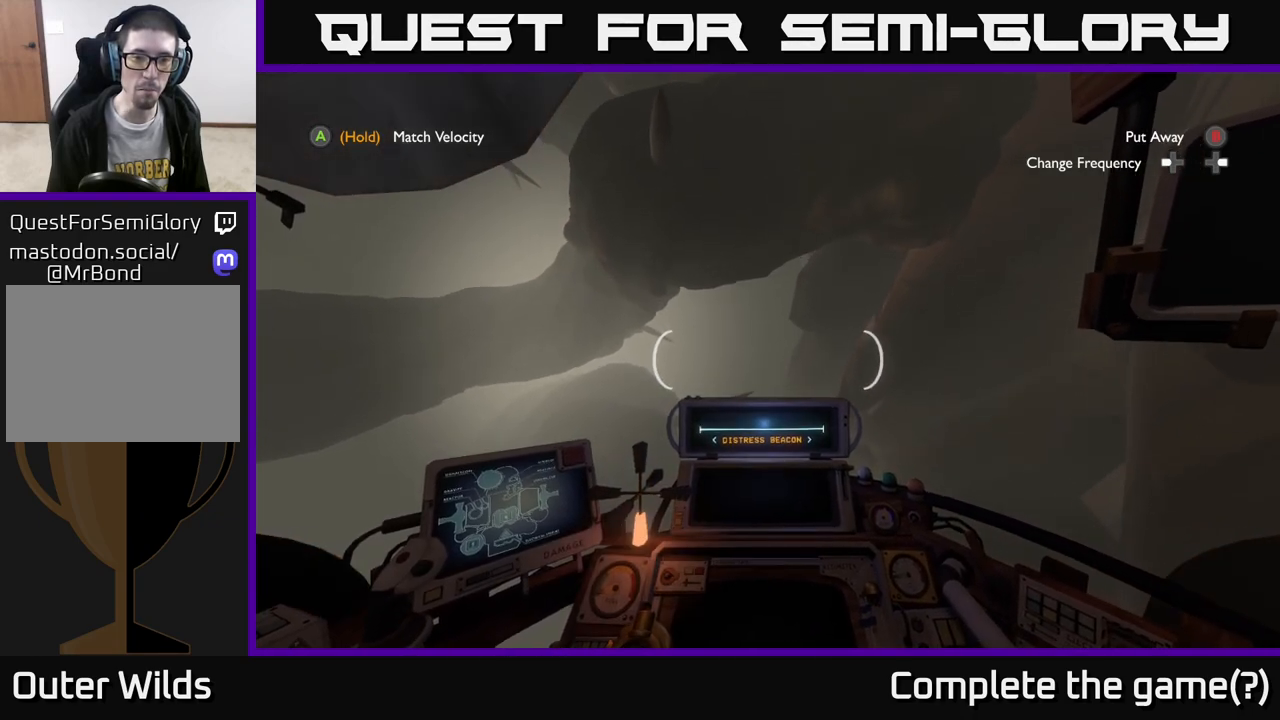
{"buttons": ["R2"], "left_stick": "up-left", "right_stick": "center", "events": [[133, "R2", "up"], [250, "left_stick", "up-left"], [383, "R2", "down"]]}
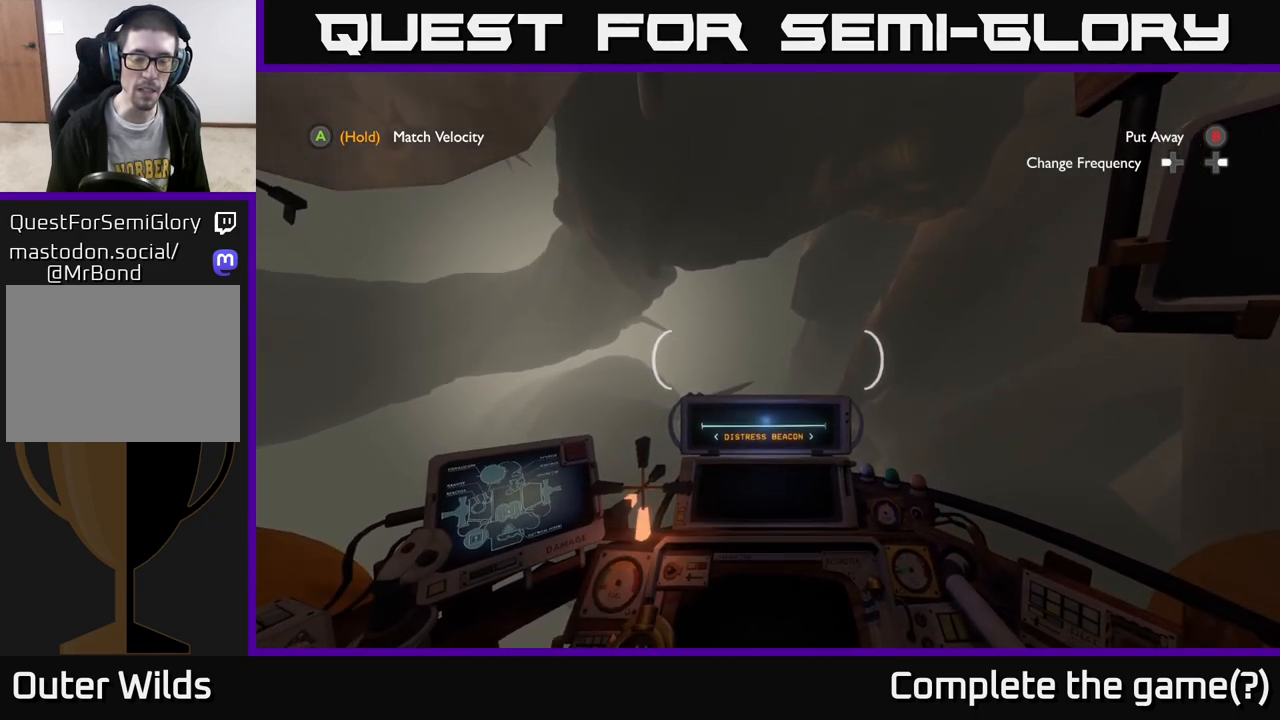
{"buttons": [], "left_stick": "up-left", "right_stick": "up", "events": [[133, "R2", "up"], [467, "right_stick", "up"]]}
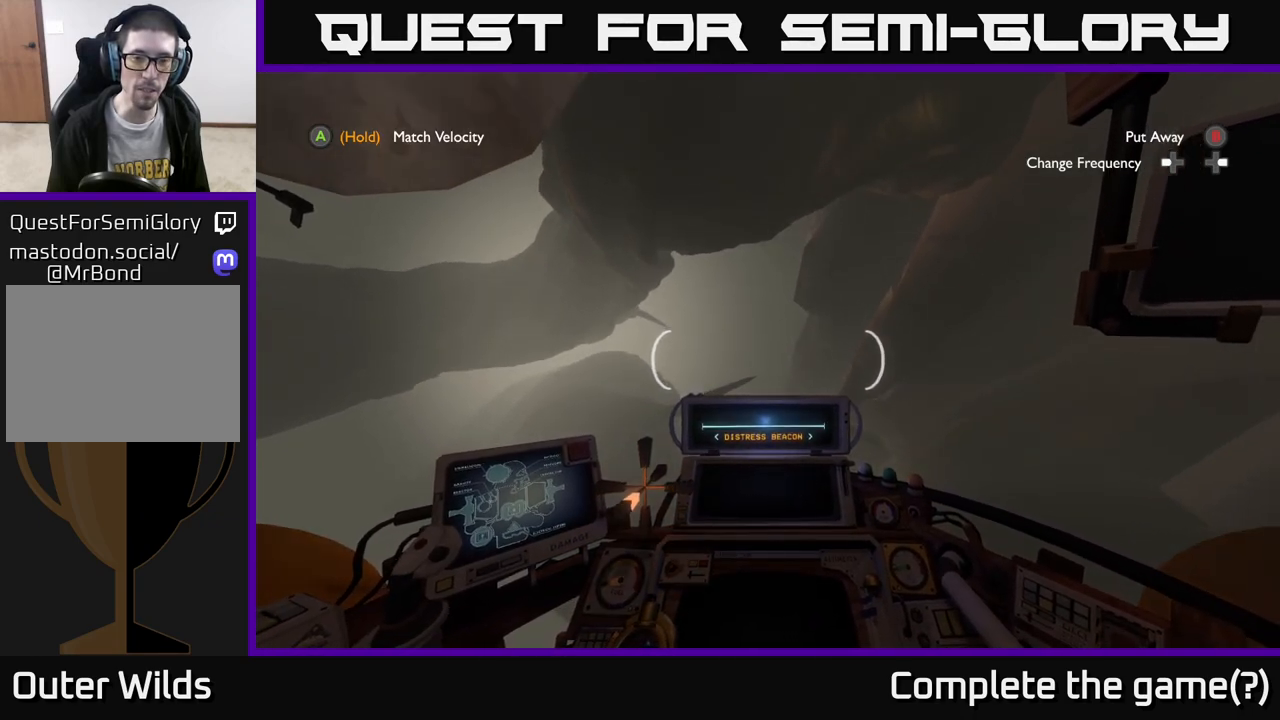
{"buttons": [], "left_stick": "up-left", "right_stick": "up", "events": [[200, "right_stick", "center"], [300, "left_stick", "center"], [400, "right_stick", "up"], [500, "left_stick", "up-left"]]}
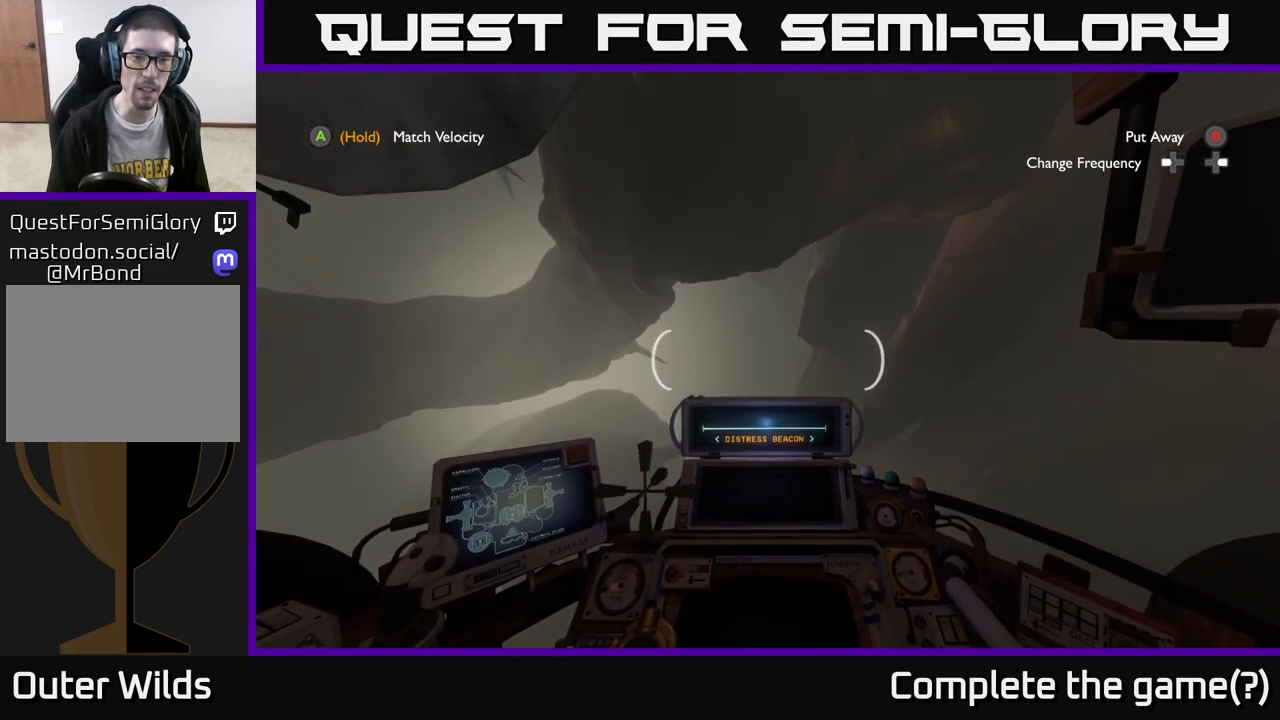
{"buttons": [], "left_stick": "center", "right_stick": "left", "events": [[133, "right_stick", "center"], [183, "left_stick", "center"], [267, "right_stick", "up"], [433, "right_stick", "center"], [500, "right_stick", "left"]]}
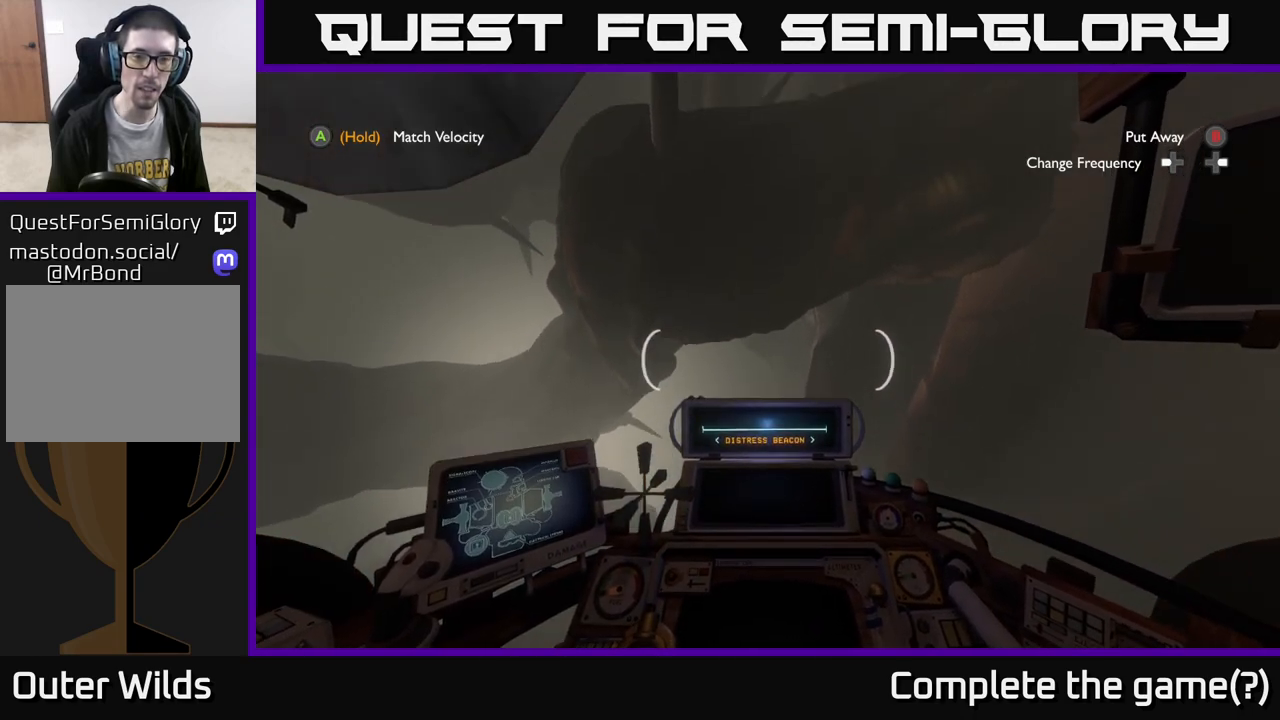
{"buttons": [], "left_stick": "center", "right_stick": "down", "events": [[100, "right_stick", "down-left"], [400, "right_stick", "down"]]}
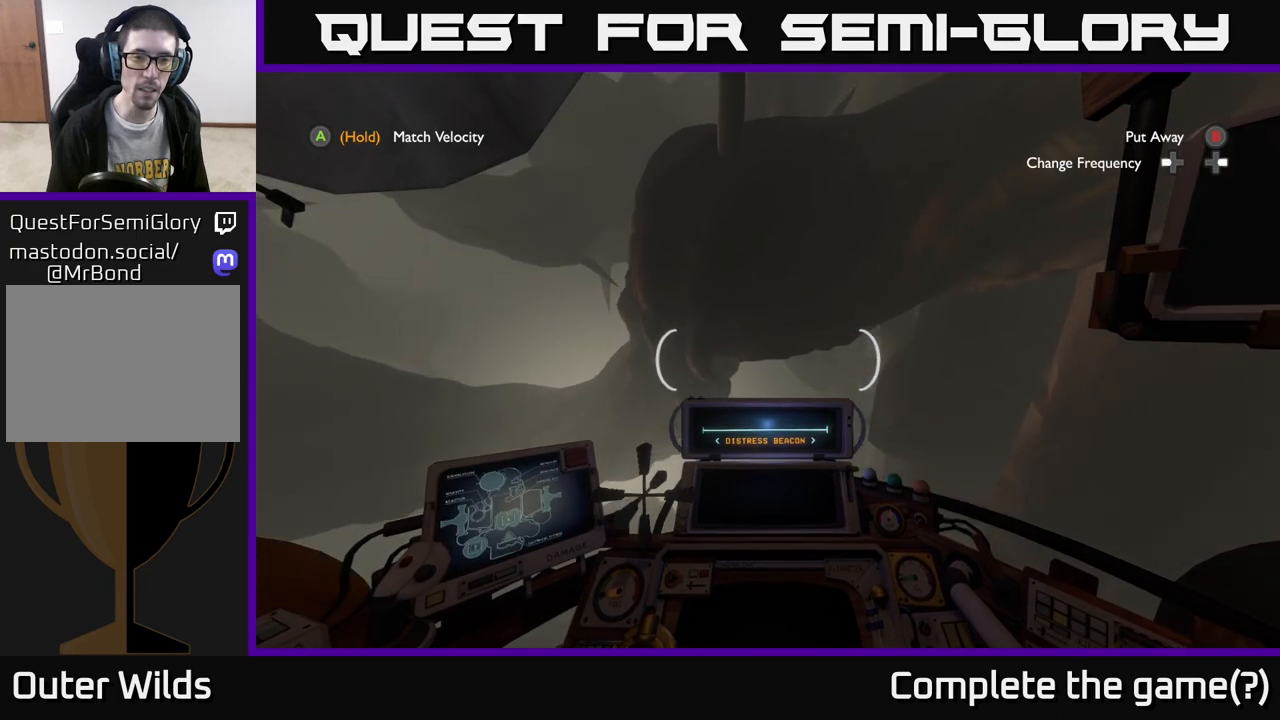
{"buttons": [], "left_stick": "center", "right_stick": "left", "events": [[167, "right_stick", "center"], [317, "right_stick", "left"]]}
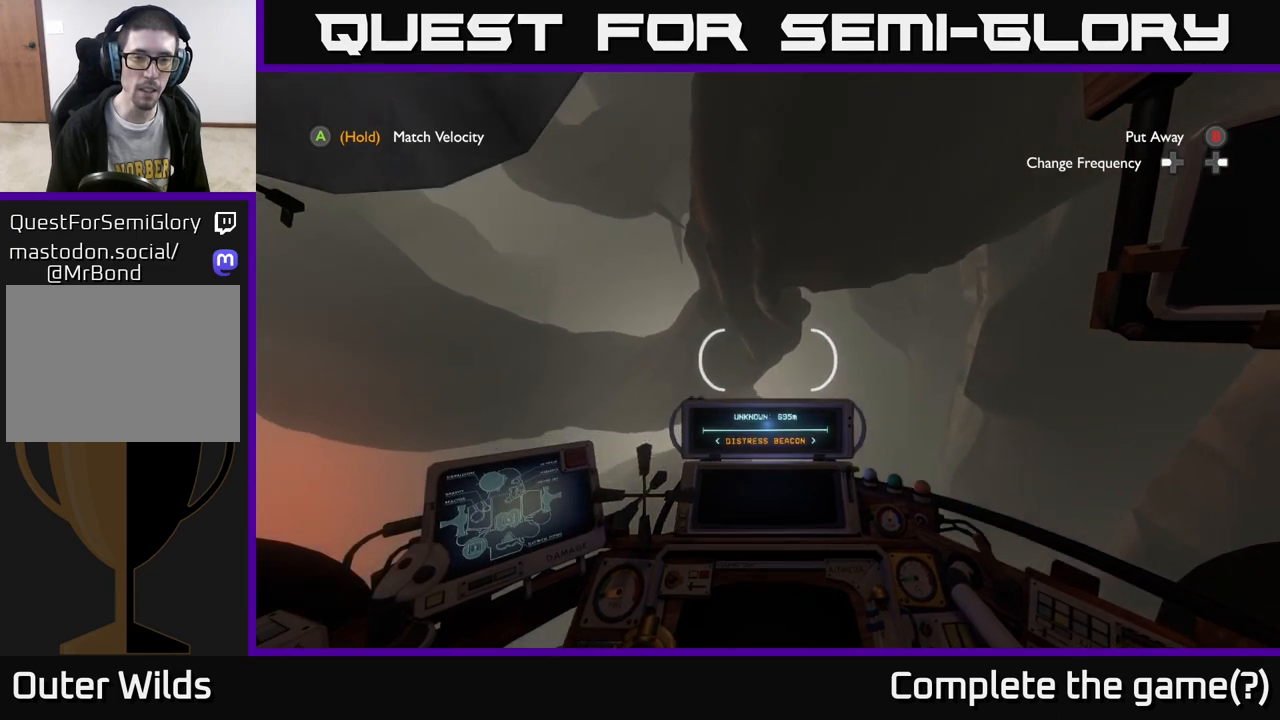
{"buttons": [], "left_stick": "center", "right_stick": "up-right", "events": [[50, "right_stick", "center"], [433, "right_stick", "up-right"]]}
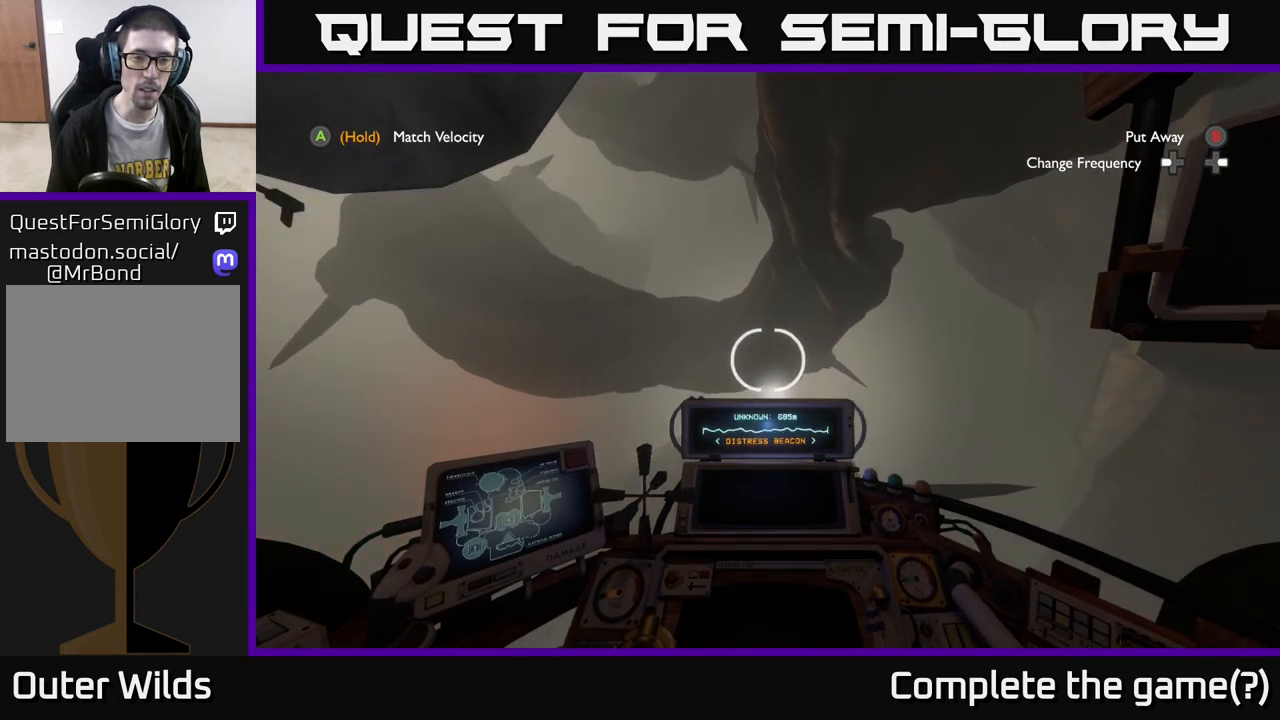
{"buttons": [], "left_stick": "center", "right_stick": "right", "events": [[17, "right_stick", "center"], [100, "left_stick", "up"], [250, "left_stick", "center"], [500, "right_stick", "right"]]}
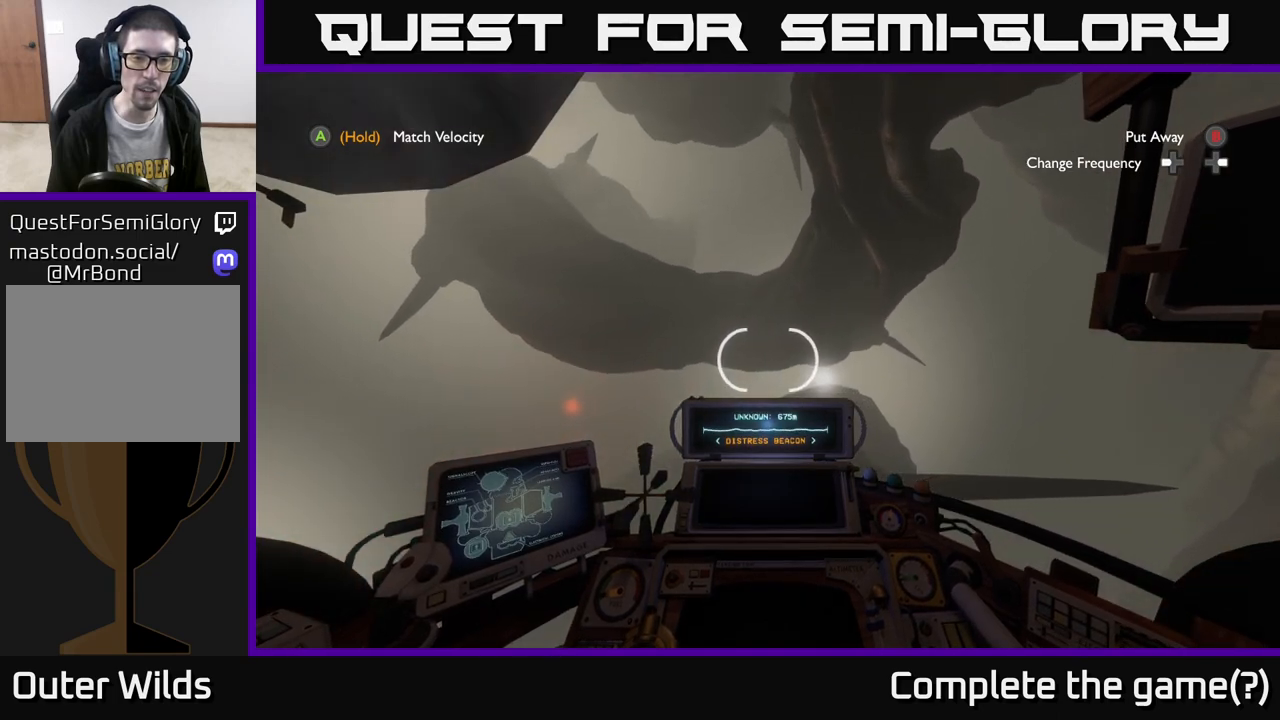
{"buttons": [], "left_stick": "up-right", "right_stick": "center", "events": [[233, "right_stick", "center"], [433, "left_stick", "up-right"]]}
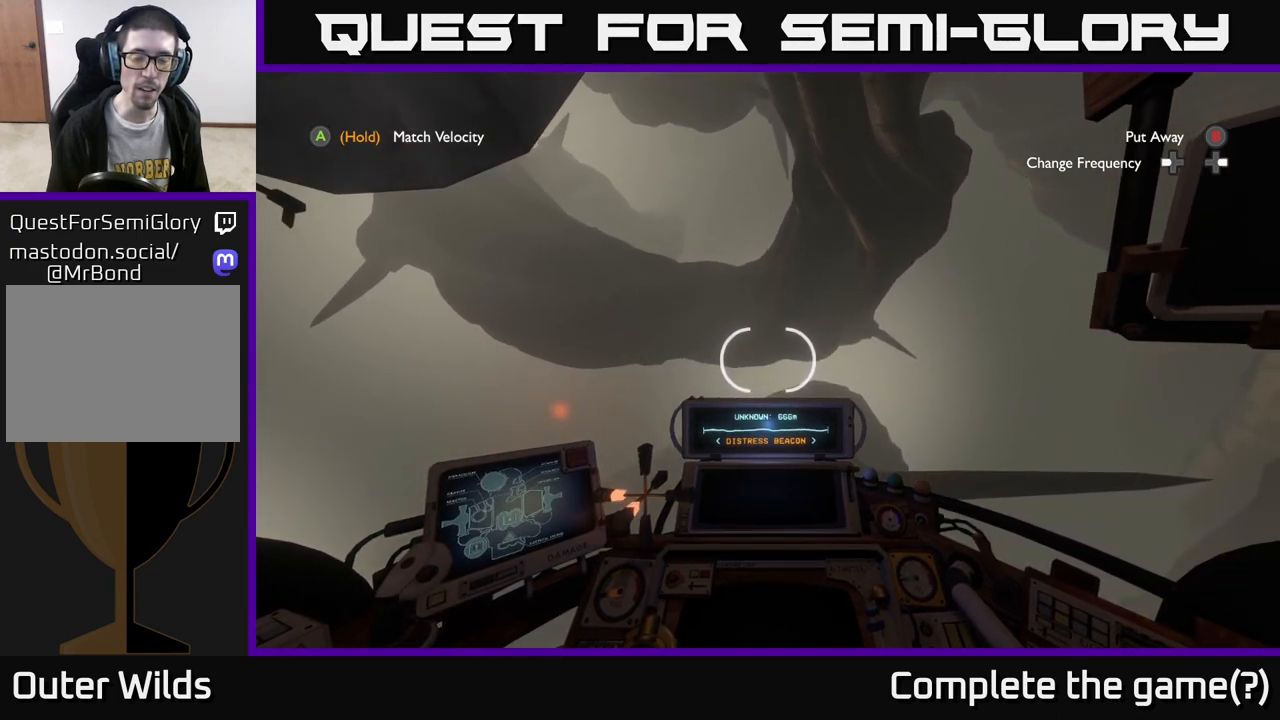
{"buttons": ["R2"], "left_stick": "center", "right_stick": "center", "events": [[100, "right_stick", "right"], [350, "right_stick", "center"], [433, "left_stick", "center"], [483, "R2", "down"]]}
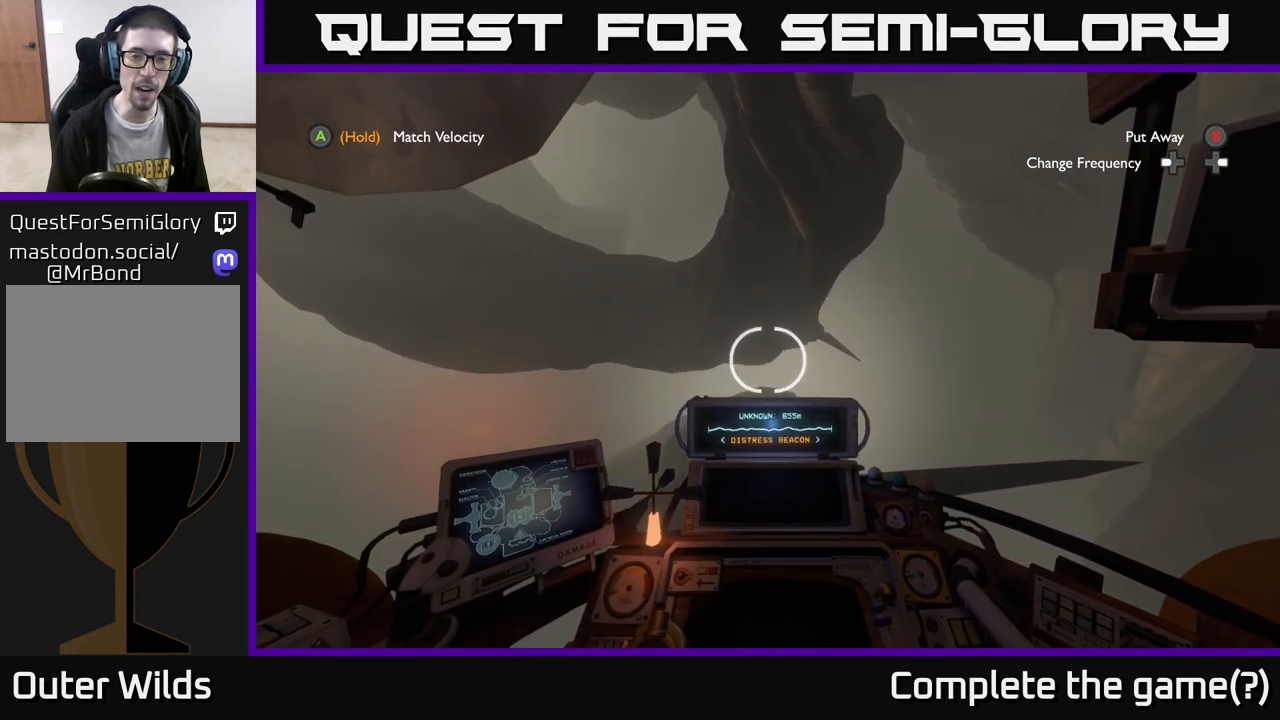
{"buttons": [], "left_stick": "up", "right_stick": "center", "events": [[100, "R2", "up"], [433, "left_stick", "up"]]}
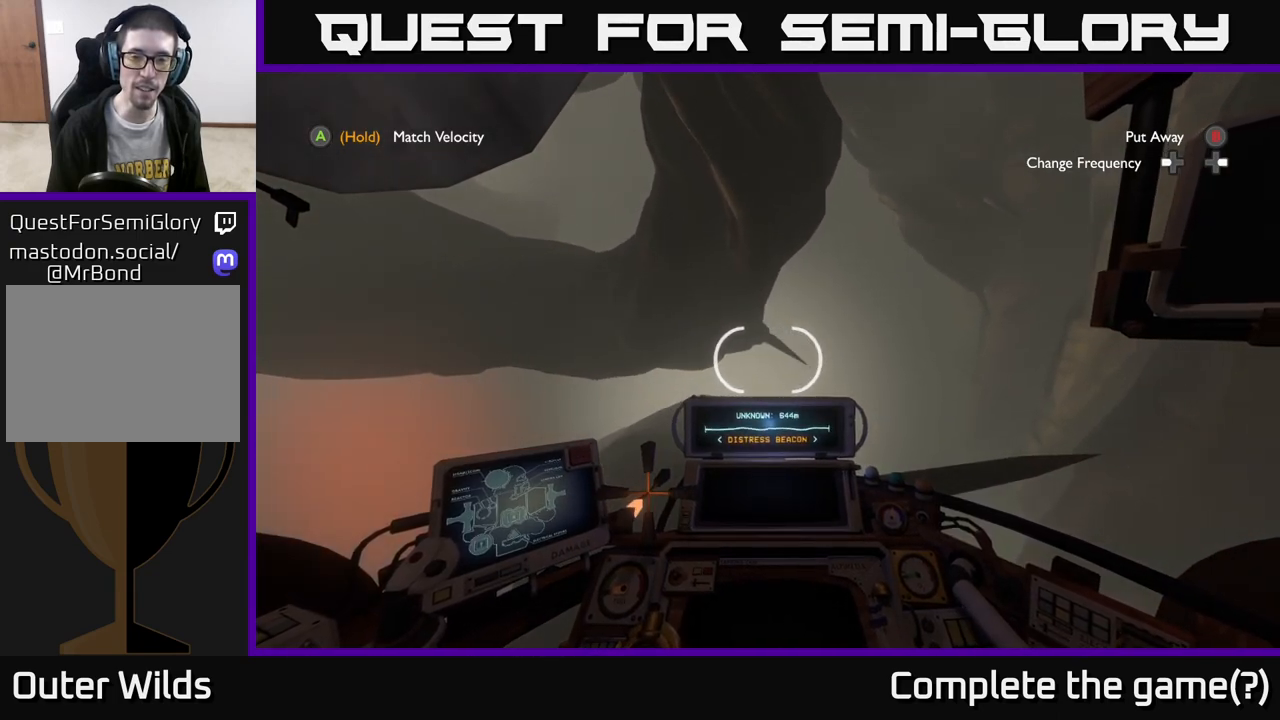
{"buttons": [], "left_stick": "right", "right_stick": "down-left", "events": [[17, "right_stick", "up-left"], [167, "left_stick", "center"], [217, "right_stick", "center"], [417, "left_stick", "right"], [417, "right_stick", "down-left"]]}
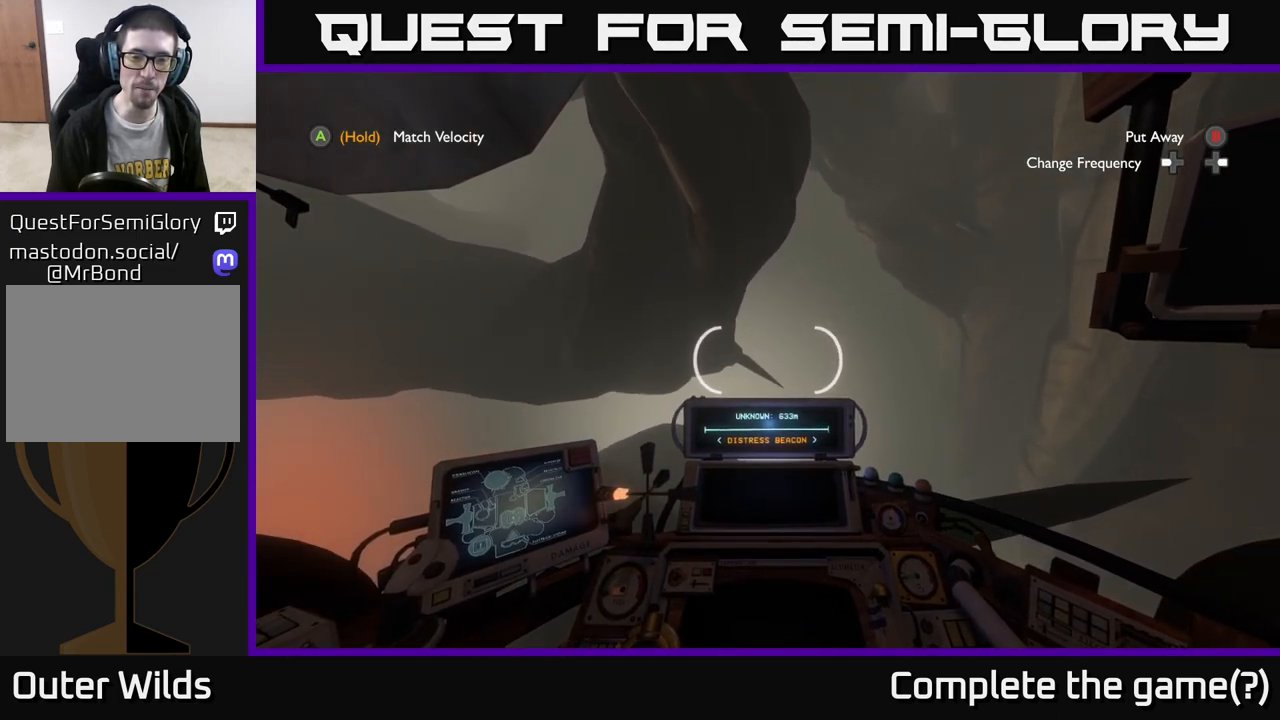
{"buttons": [], "left_stick": "center", "right_stick": "center", "events": [[83, "left_stick", "center"], [150, "right_stick", "center"], [250, "right_stick", "left"], [450, "right_stick", "center"]]}
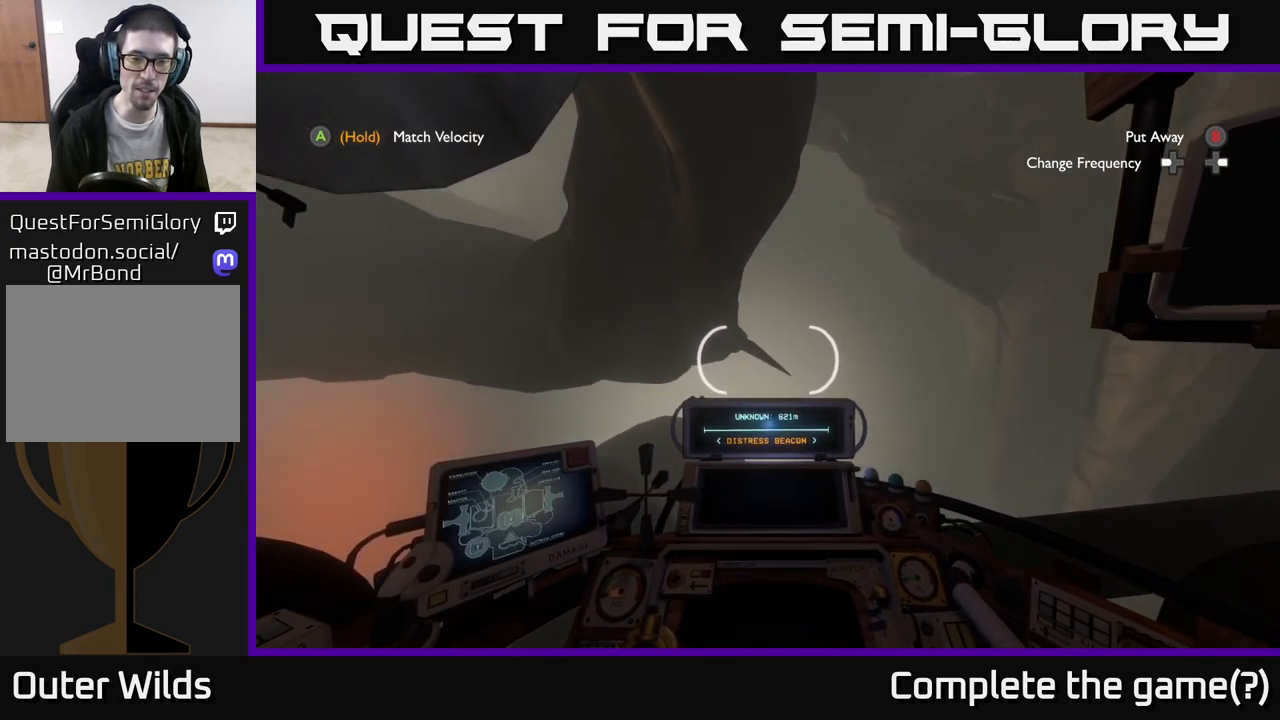
{"buttons": [], "left_stick": "center", "right_stick": "center", "events": [[250, "right_stick", "down"], [300, "left_stick", "up"], [433, "left_stick", "center"], [450, "right_stick", "center"]]}
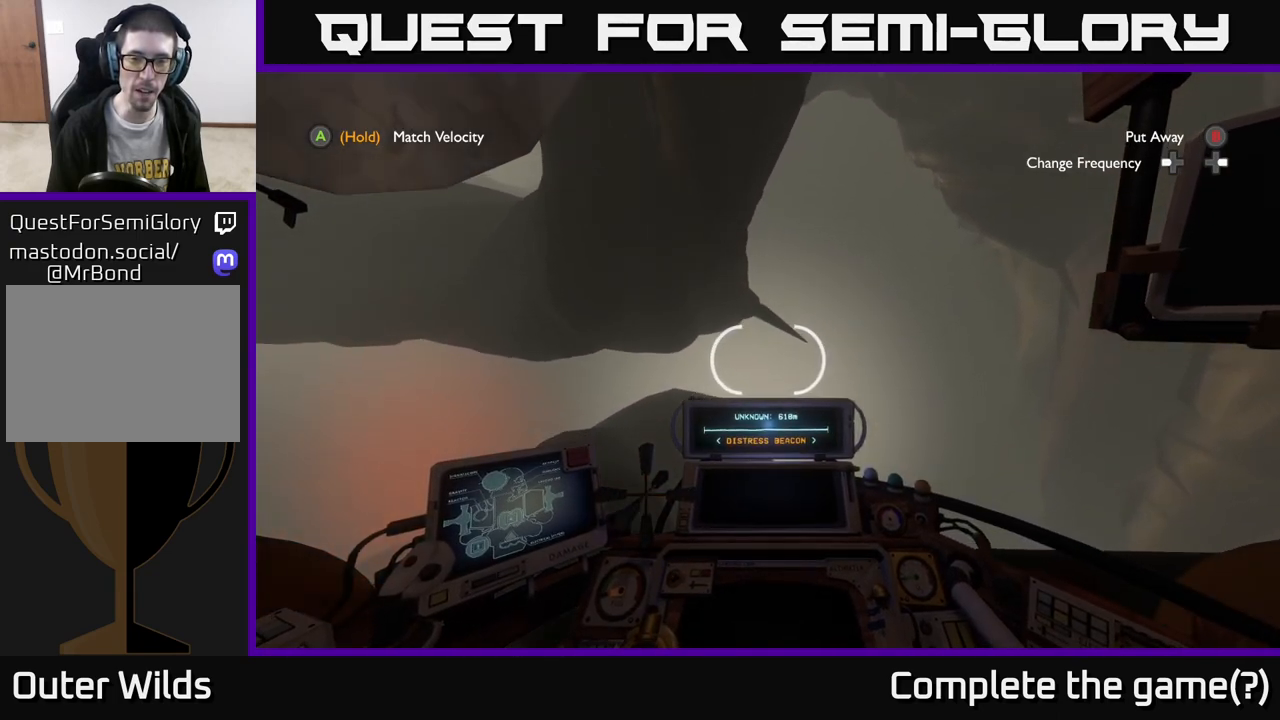
{"buttons": [], "left_stick": "right", "right_stick": "center", "events": [[167, "left_stick", "up"], [367, "left_stick", "center"], [483, "left_stick", "right"]]}
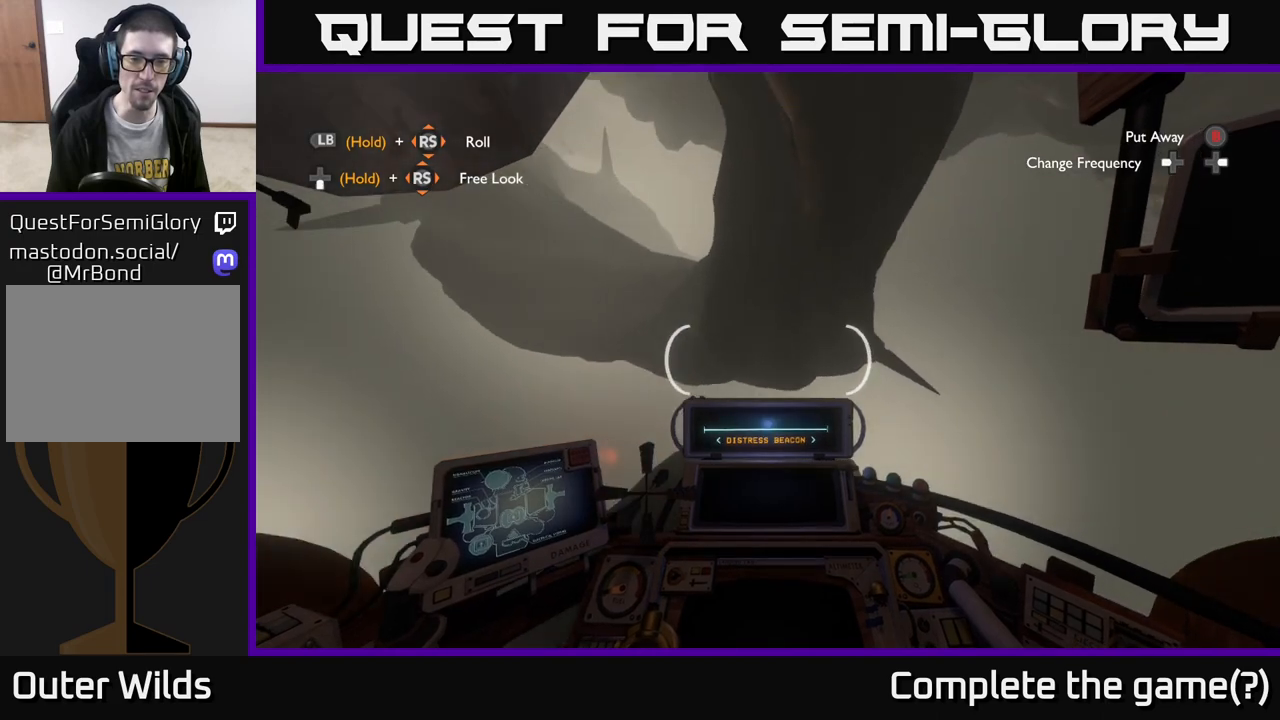
{"buttons": [], "left_stick": "center", "right_stick": "right", "events": [[117, "right_stick", "down-right"], [317, "R2", "down"], [317, "left_stick", "center"], [367, "right_stick", "right"], [467, "R2", "up"]]}
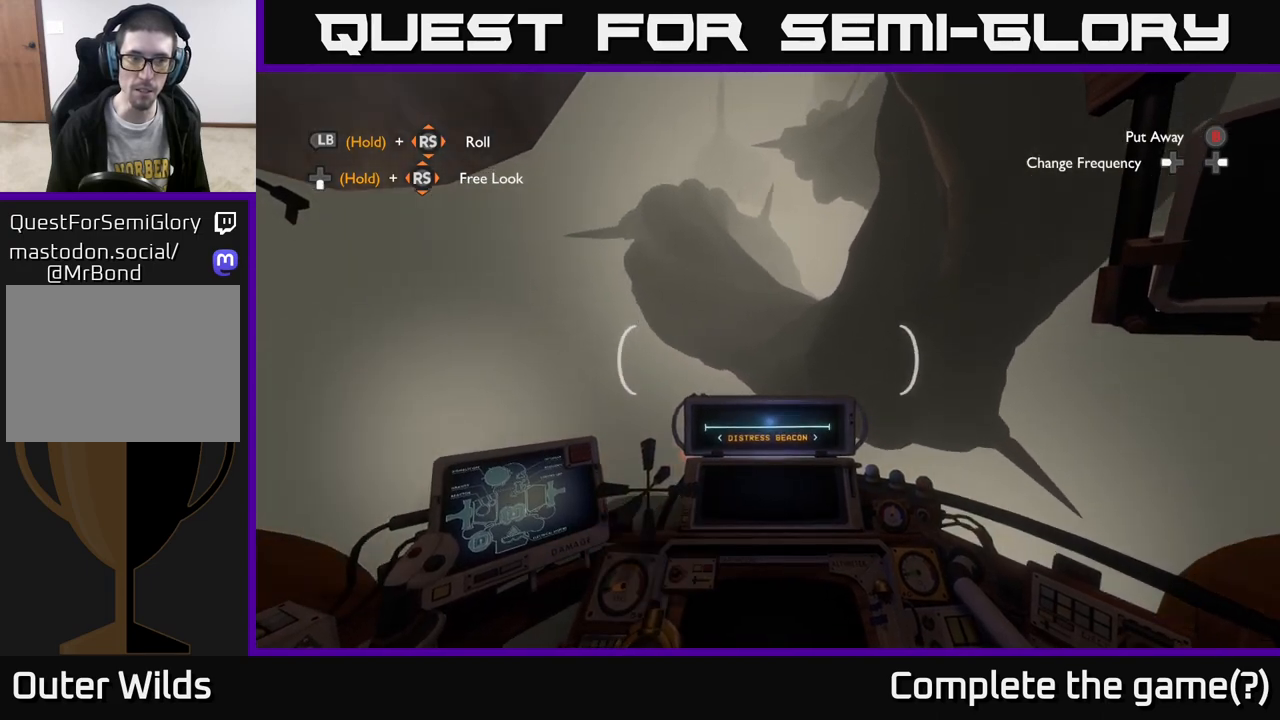
{"buttons": [], "left_stick": "center", "right_stick": "down-right", "events": [[83, "R2", "down"], [100, "left_stick", "left"], [200, "R2", "up"], [200, "right_stick", "down-right"], [233, "left_stick", "center"]]}
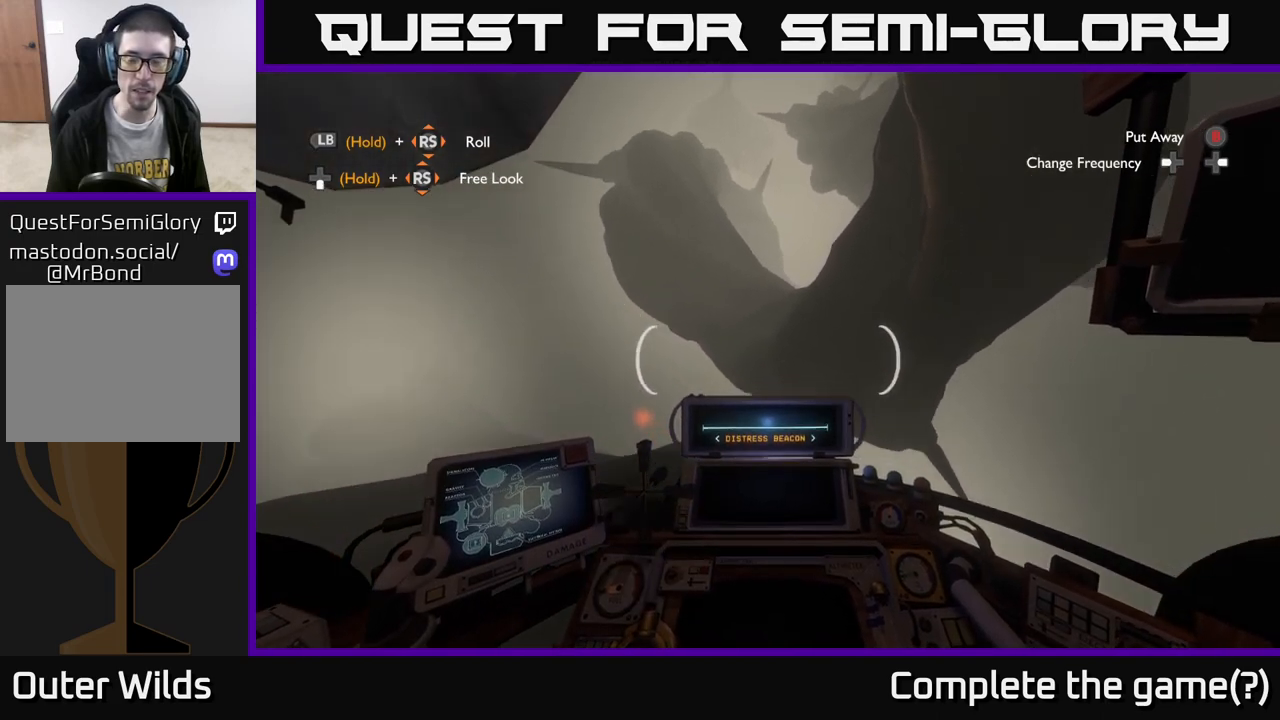
{"buttons": [], "left_stick": "up-right", "right_stick": "center", "events": [[183, "left_stick", "left"], [333, "left_stick", "center"], [383, "right_stick", "center"], [467, "left_stick", "up-right"]]}
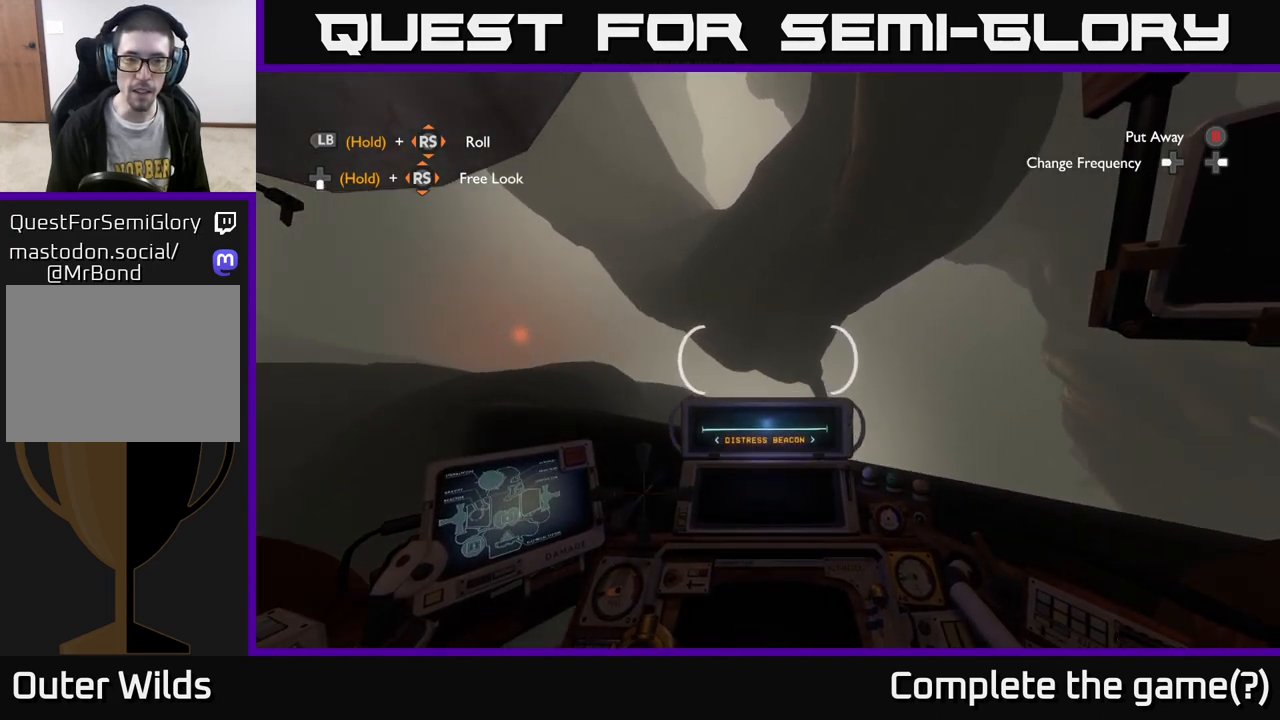
{"buttons": ["R2"], "left_stick": "center", "right_stick": "center", "events": [[317, "left_stick", "center"], [350, "R2", "down"]]}
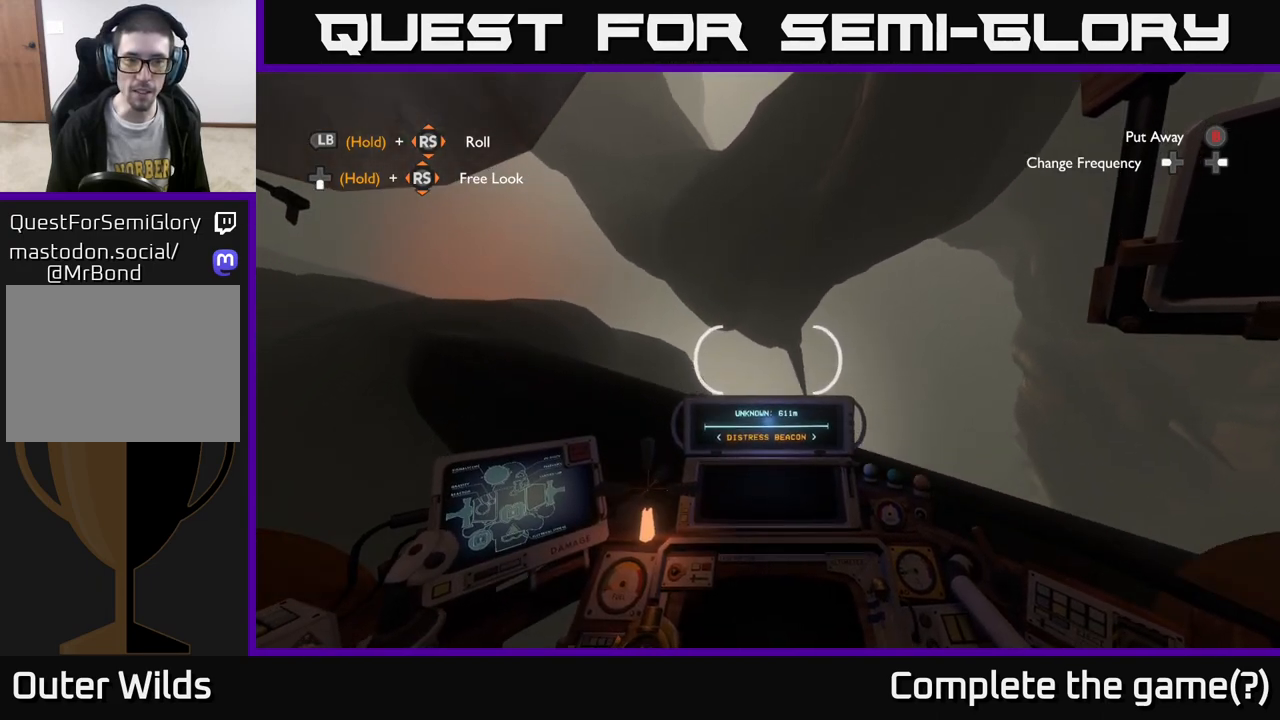
{"buttons": ["R2"], "left_stick": "center", "right_stick": "up-left", "events": [[183, "R2", "up"], [200, "left_stick", "left"], [367, "R2", "down"], [433, "right_stick", "left"], [467, "left_stick", "center"], [483, "right_stick", "up-left"]]}
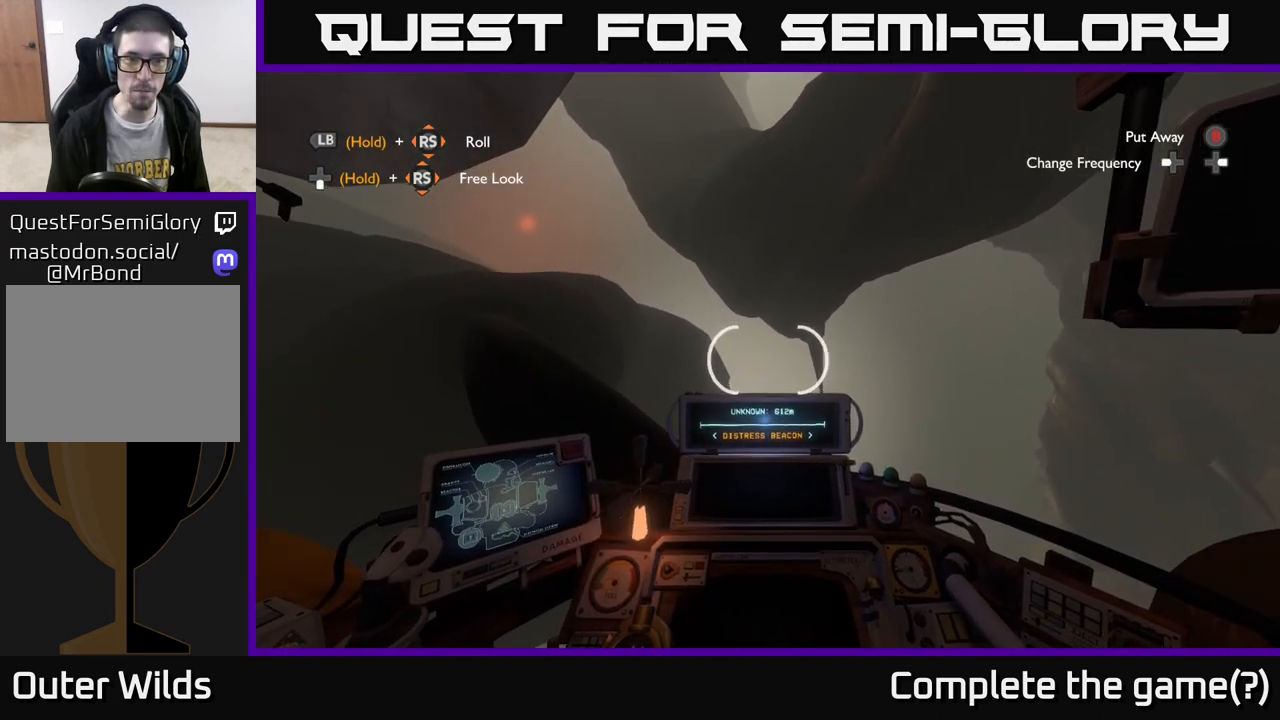
{"buttons": [], "left_stick": "center", "right_stick": "center", "events": [[50, "R2", "up"], [67, "left_stick", "up-left"], [233, "left_stick", "center"], [400, "right_stick", "left"], [500, "right_stick", "center"]]}
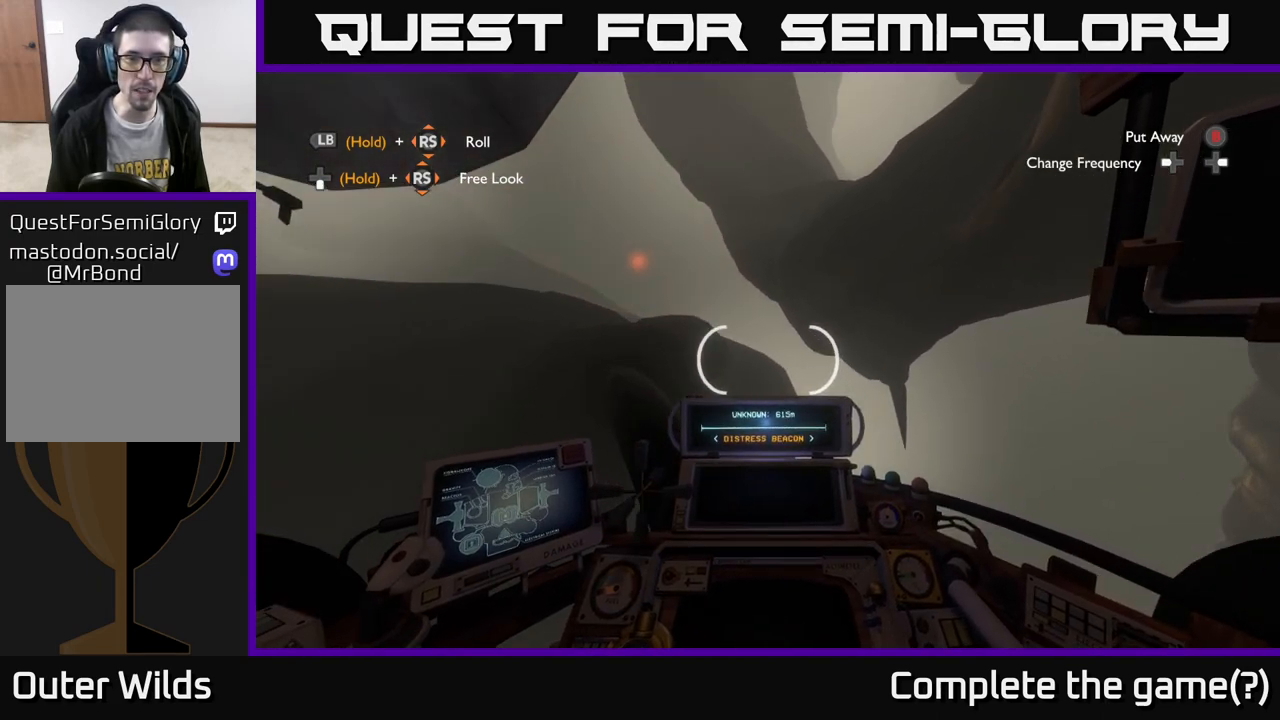
{"buttons": [], "left_stick": "up", "right_stick": "center", "events": [[17, "left_stick", "left"], [200, "left_stick", "center"], [200, "right_stick", "up-left"], [383, "right_stick", "center"], [450, "left_stick", "up"]]}
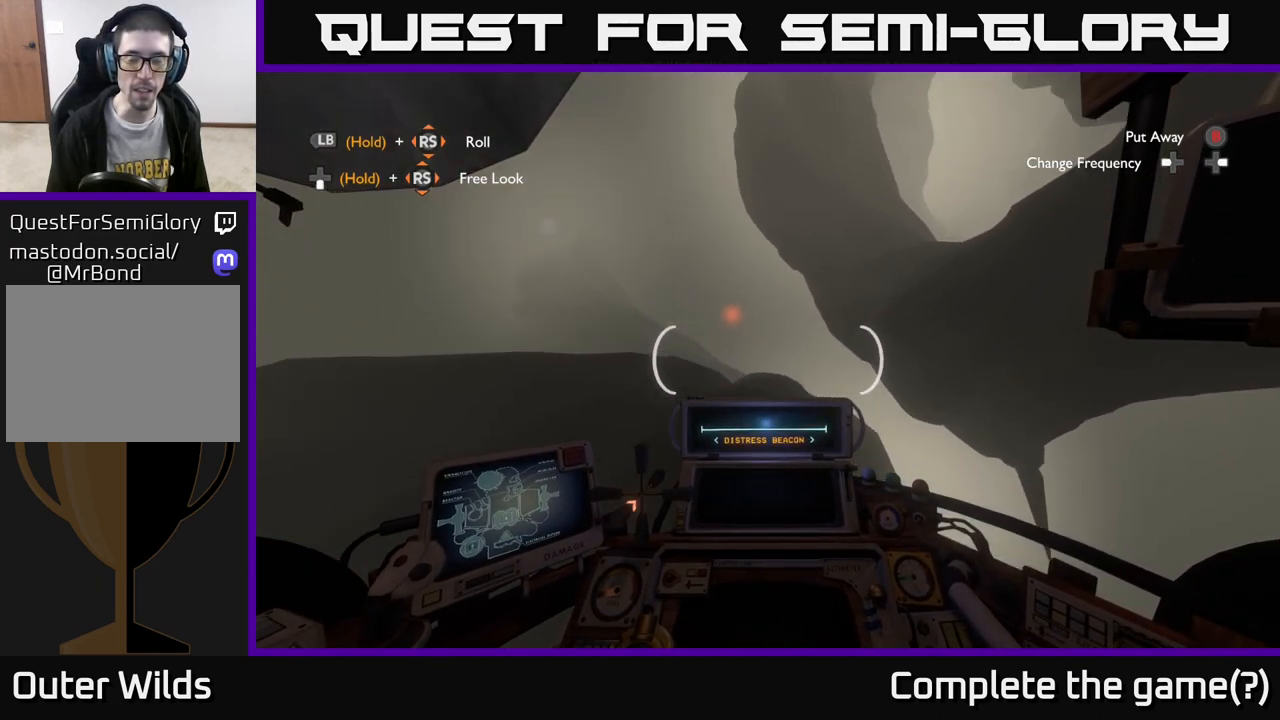
{"buttons": ["R2"], "left_stick": "up-left", "right_stick": "right", "events": [[17, "right_stick", "right"], [67, "right_stick", "down-right"], [183, "R2", "down"], [233, "left_stick", "up-left"], [333, "right_stick", "right"]]}